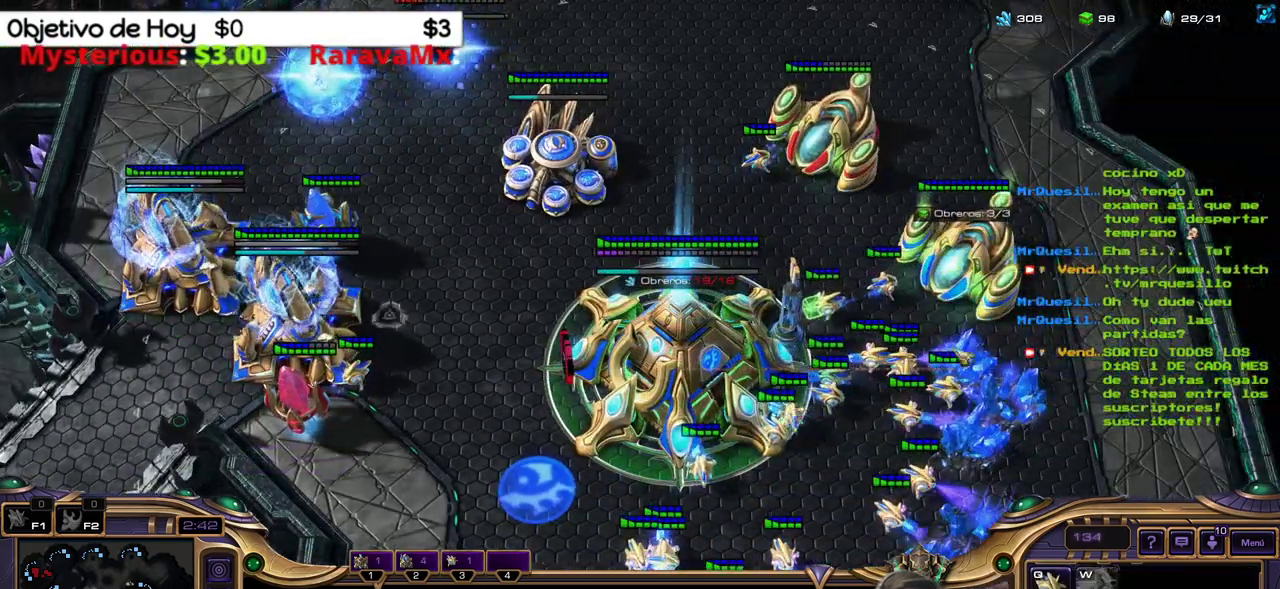
Gameplay with keyboard; each line is a JSON object with the keys held at the frame after it. "events" lists presses ("down") and releases ("up") of ".", "/", "0", "1", "2", "3", "4", "5", "6", "7", "8", "9", "a", "alt_l", "alt_r", "b", "backslash", "backspace", "c", "caps_lock", "comma", "ctrl_l", "ctrl_r", "d", "e", "equals", "f", "g", "h", "i", "j", "k", "l", "lbracket", "m", "minus", "n", "o", "p", "q", "quote", "r", "rbracket", "return", "s", "semicolon", "shift_l", "shift_r", "space", "super_l", "super_r", "t", "tab", "tilde", "u", "v", "w", "x", "y" and "z" between this image and that frame as [ms after this image, input, new state], when the widget could be followed in between. No other keys are recorded. Mouse input is not recorded.
{"keys": ["1"], "events": [[117, "q", "down"], [267, "2", "down"], [267, "q", "up"], [350, "3", "down"], [400, "1", "down"], [483, "2", "up"], [483, "3", "up"]]}
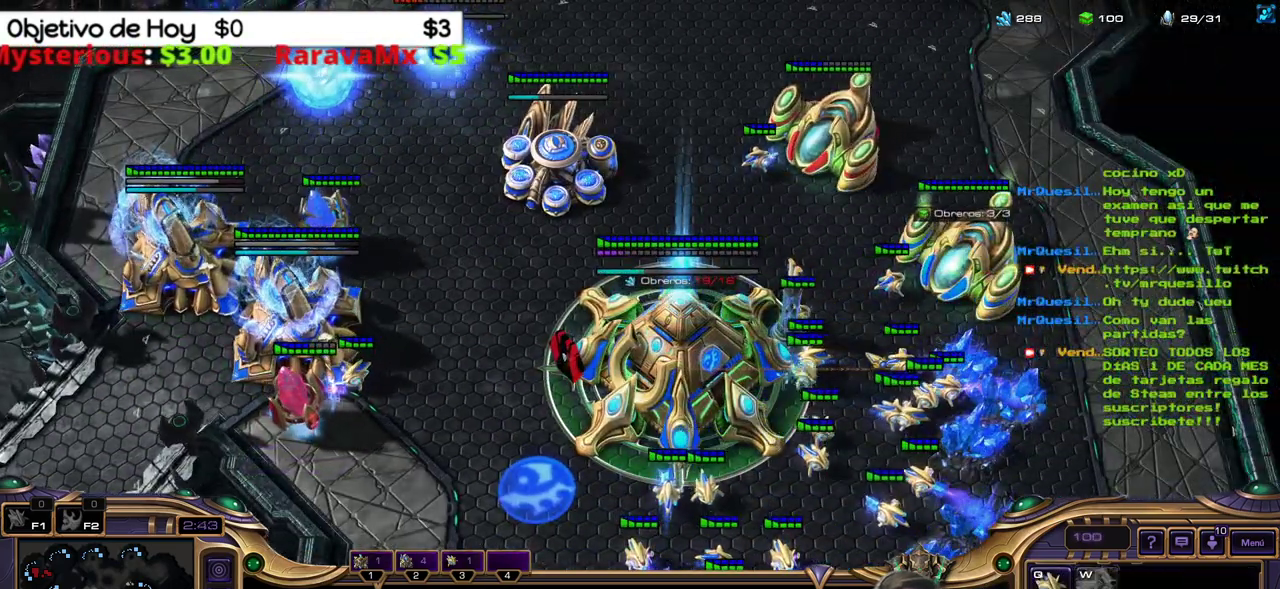
{"keys": [], "events": [[83, "1", "up"]]}
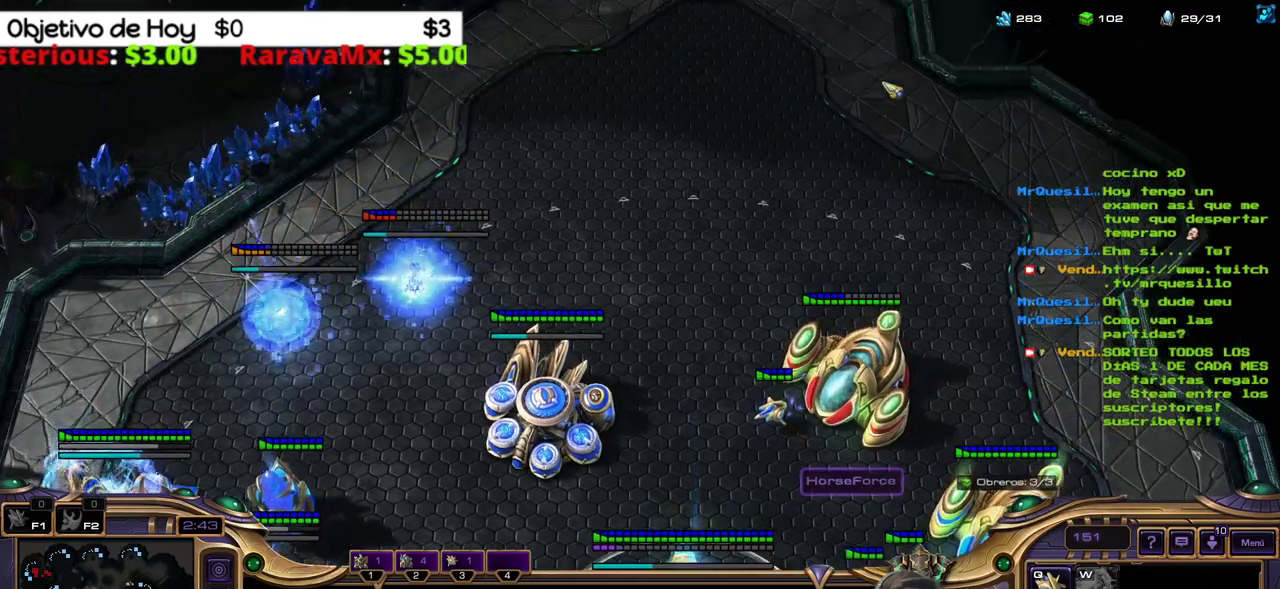
{"keys": ["2"], "events": [[50, "2", "down"], [100, "1", "down"], [100, "3", "down"], [200, "2", "up"], [233, "3", "up"], [283, "1", "up"], [483, "2", "down"]]}
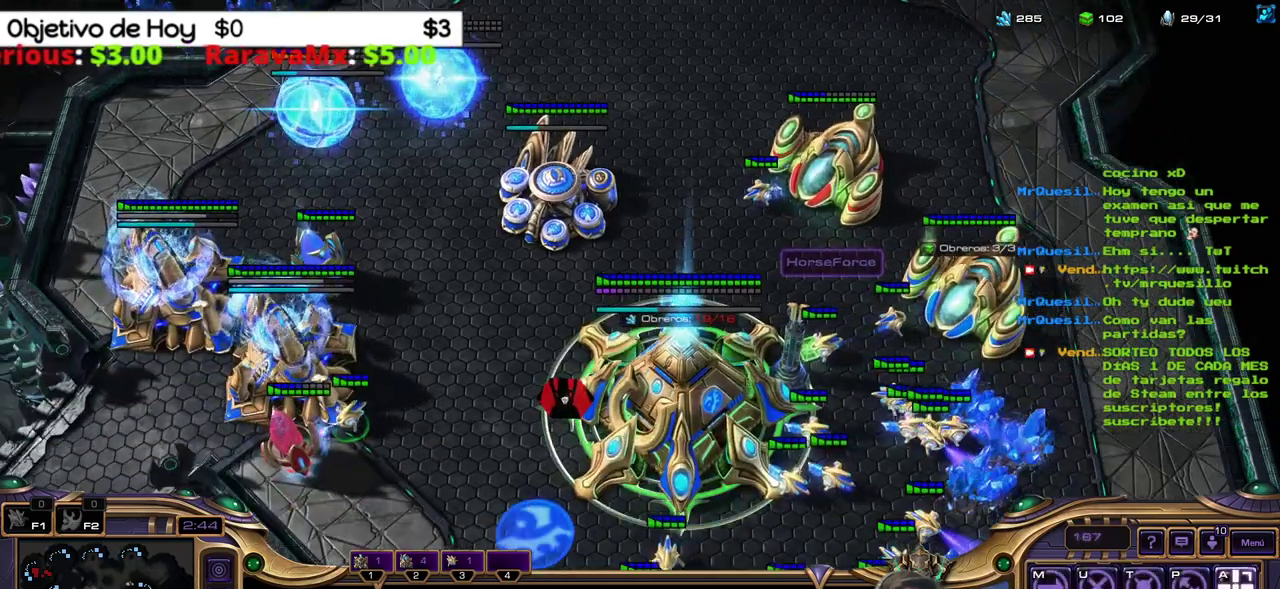
{"keys": ["2"], "events": [[67, "3", "down"], [117, "1", "down"], [167, "2", "up"], [217, "3", "up"], [250, "1", "up"], [500, "2", "down"]]}
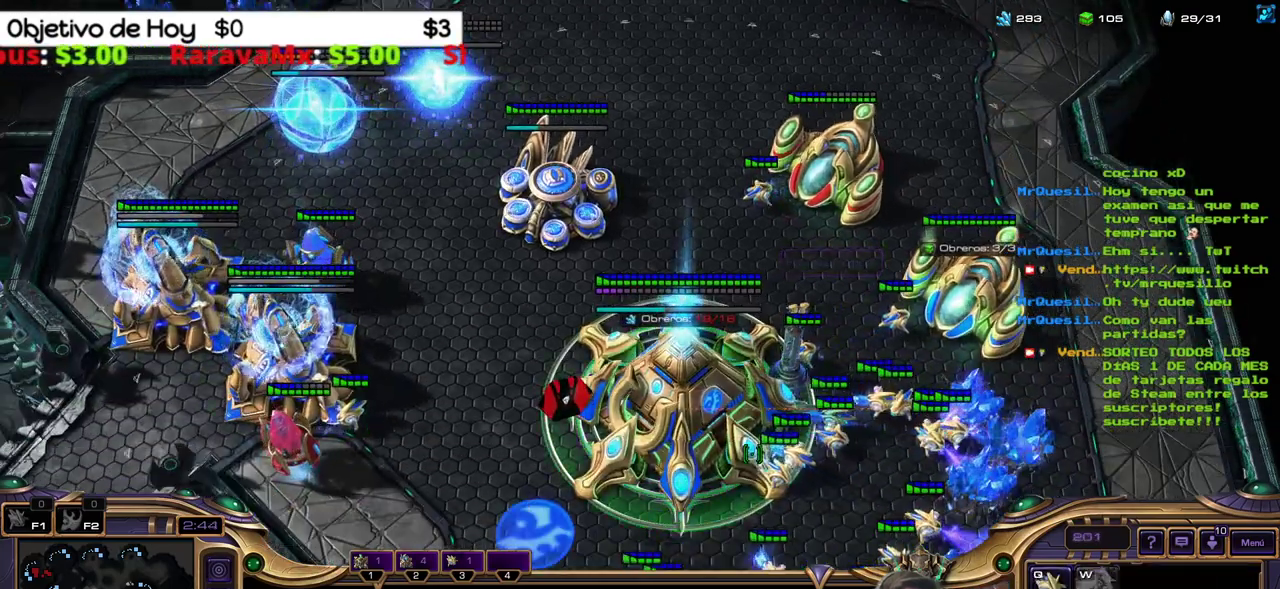
{"keys": [], "events": [[133, "2", "up"]]}
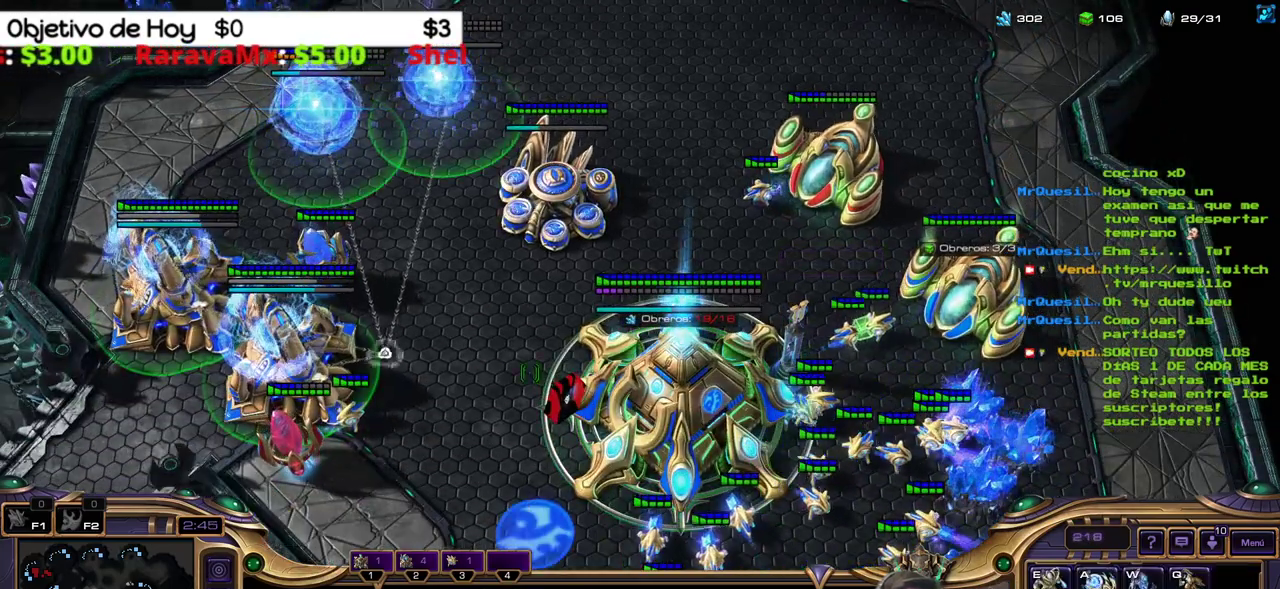
{"keys": ["1", "3"], "events": [[333, "2", "down"], [383, "3", "down"], [433, "1", "down"], [467, "2", "up"]]}
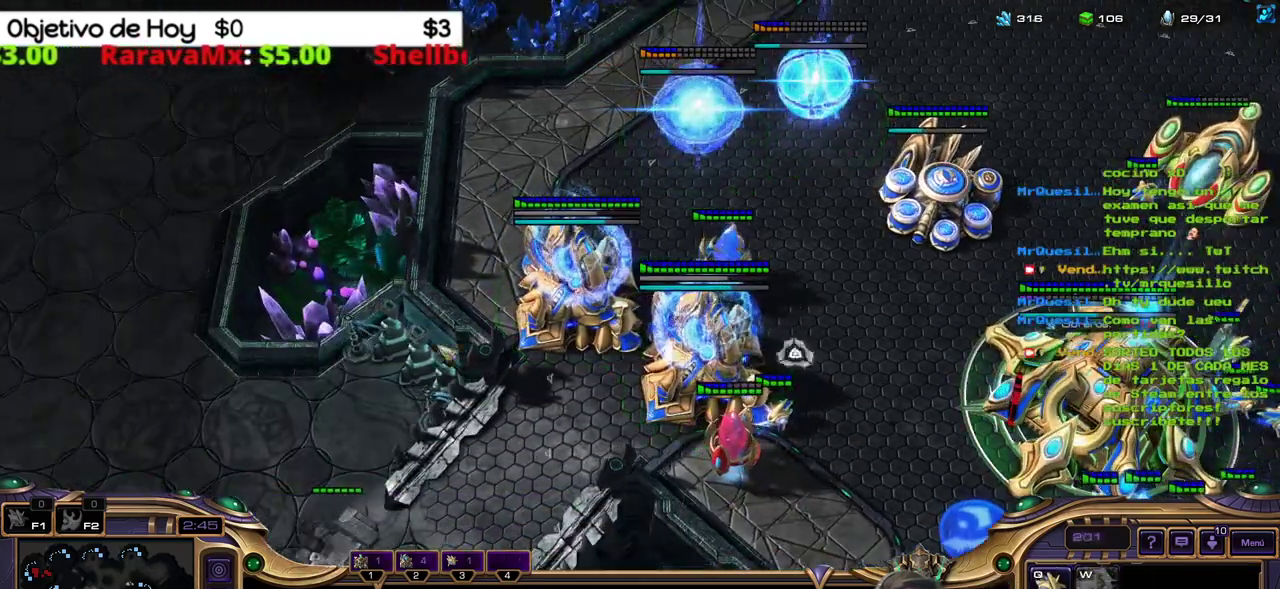
{"keys": [], "events": [[17, "3", "up"], [117, "1", "up"]]}
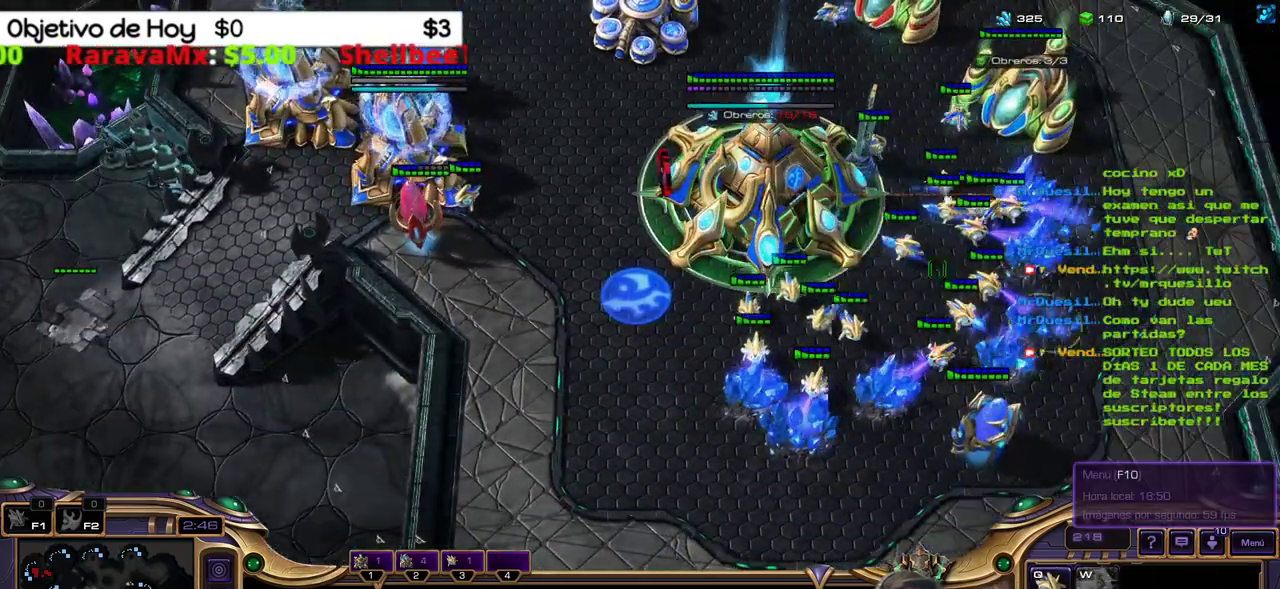
{"keys": [], "events": []}
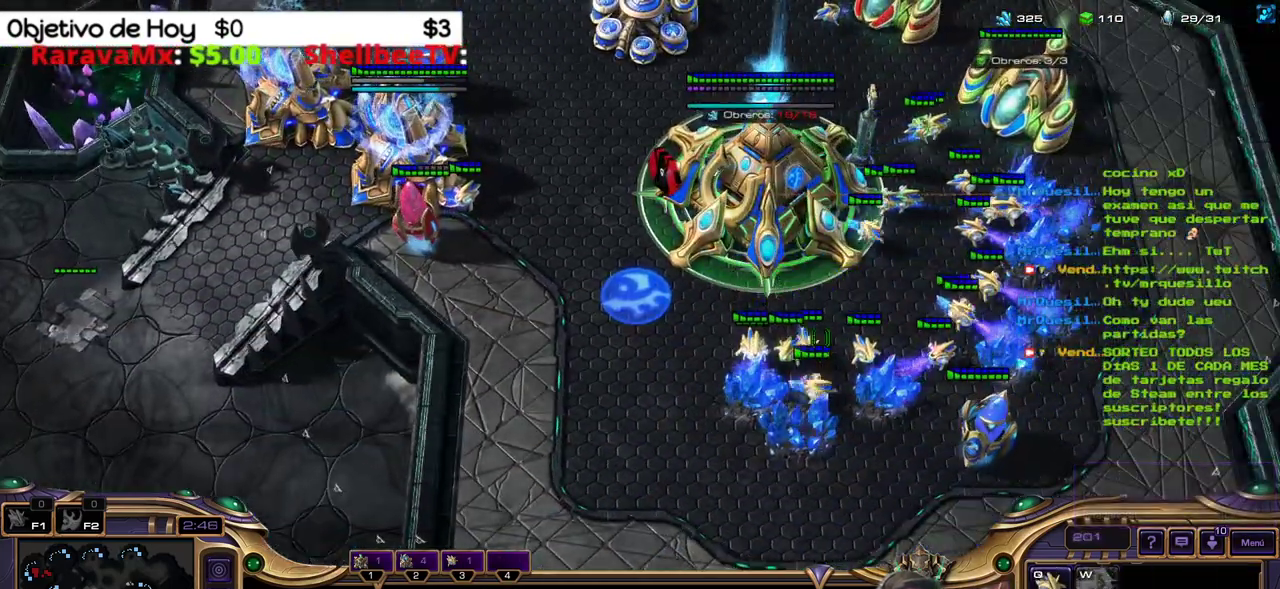
{"keys": [], "events": []}
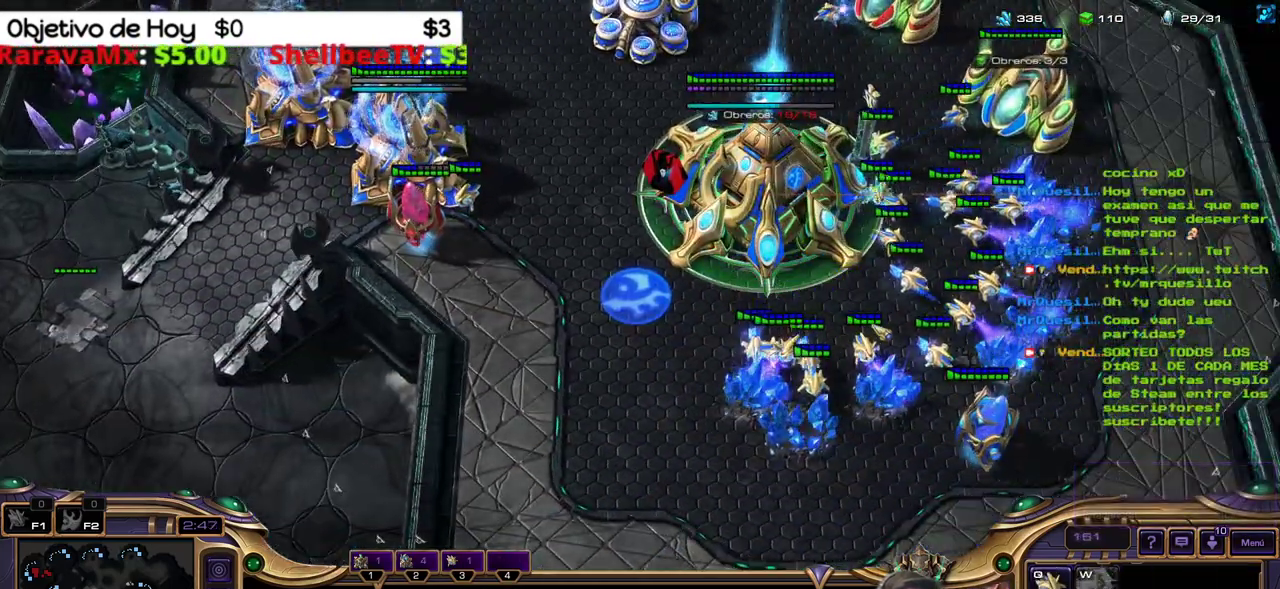
{"keys": [], "events": []}
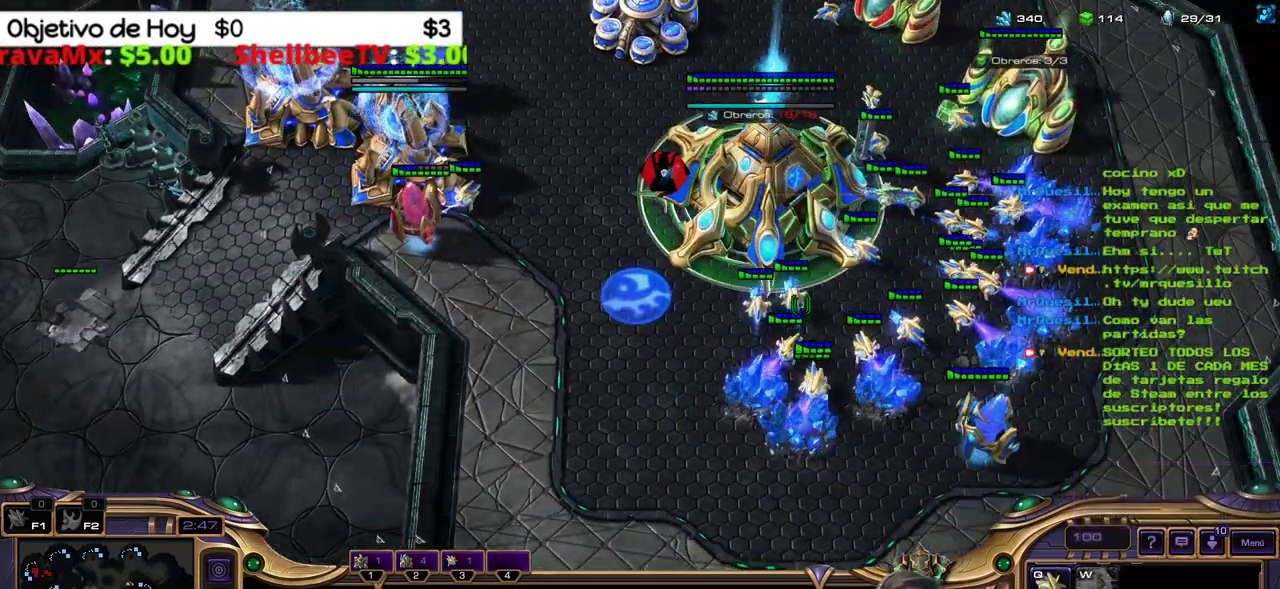
{"keys": [], "events": []}
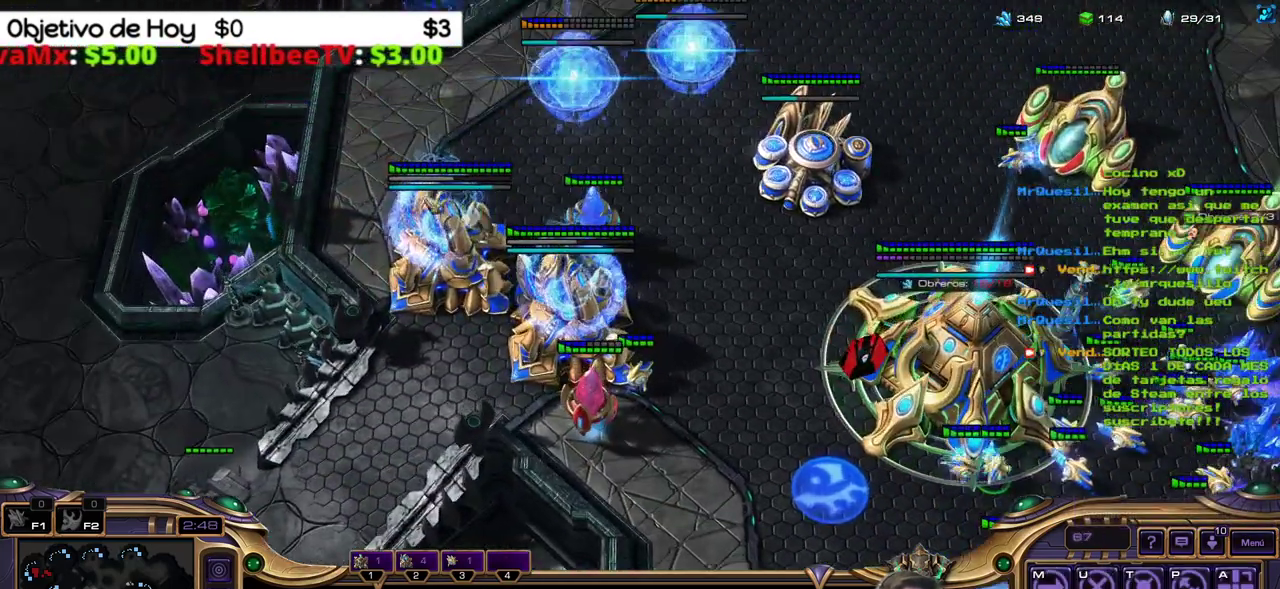
{"keys": [], "events": []}
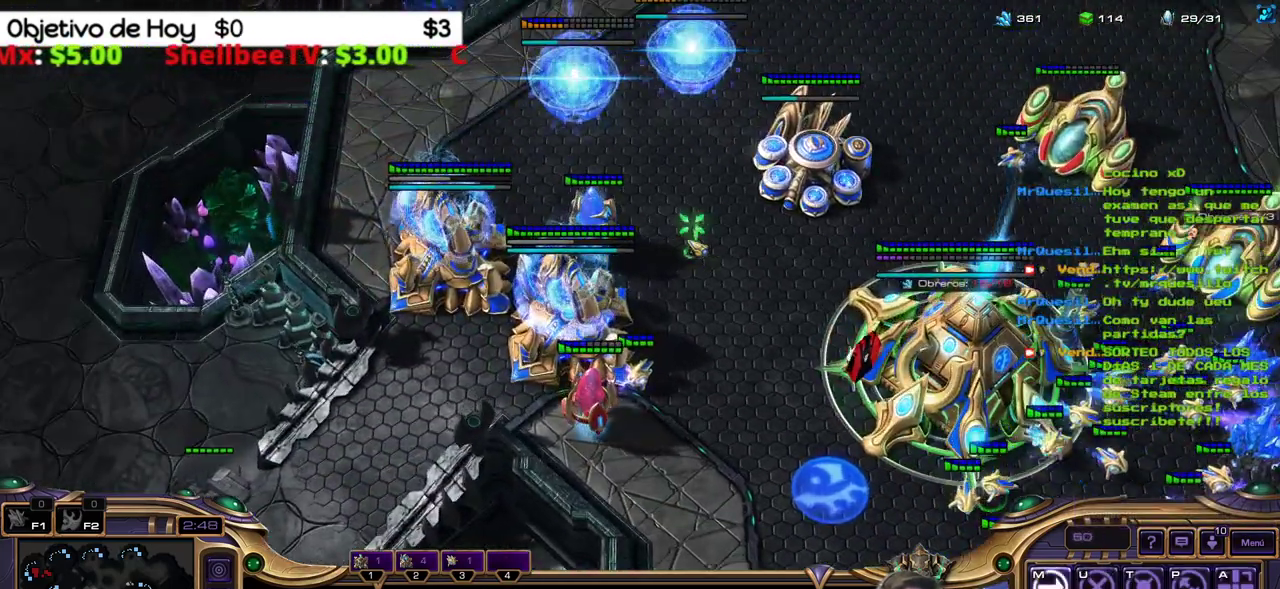
{"keys": ["shift_l"], "events": [[17, "b", "down"], [67, "shift_l", "down"], [167, "b", "up"], [300, "c", "down"], [300, "x", "down"], [450, "c", "up"], [450, "x", "up"]]}
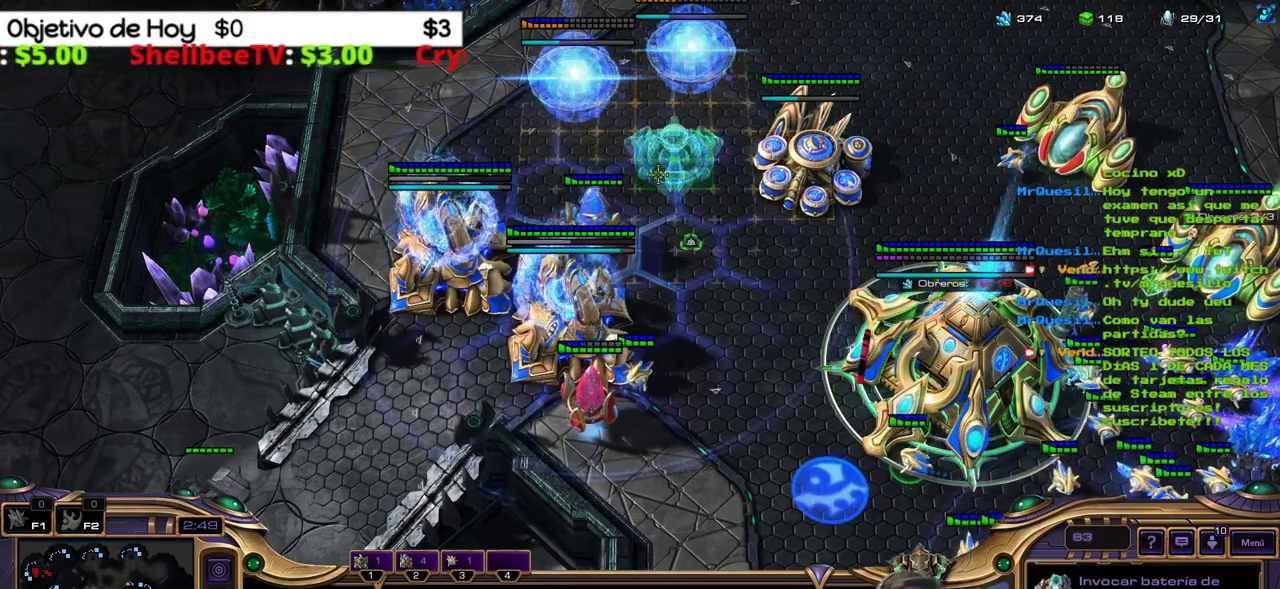
{"keys": ["shift_l"], "events": []}
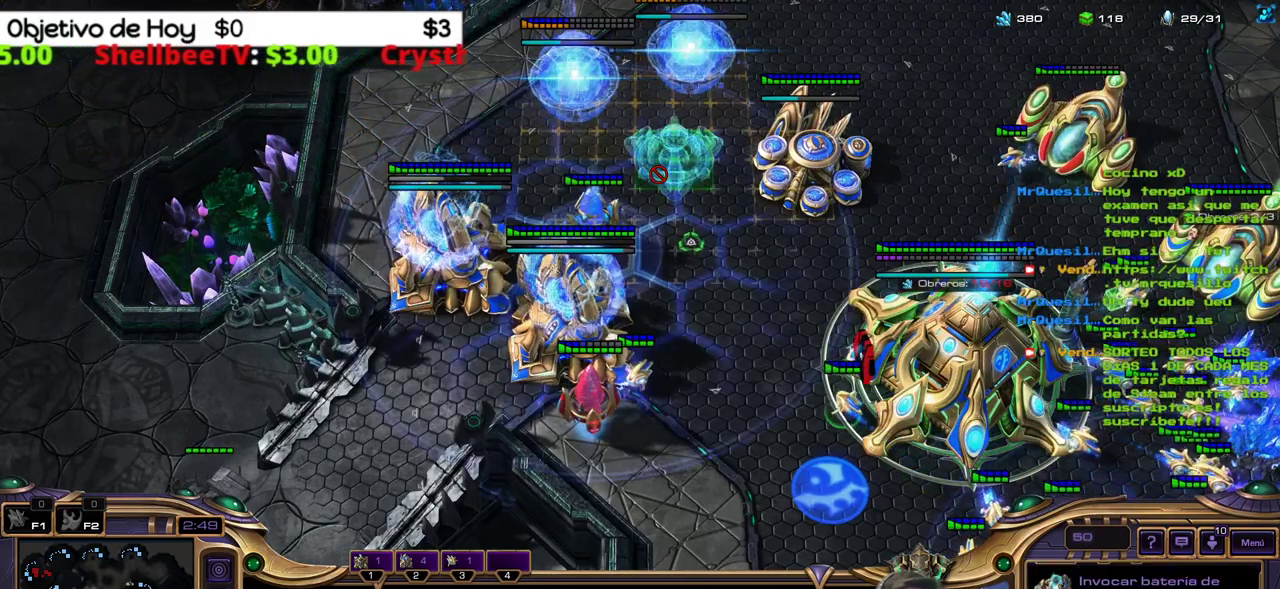
{"keys": ["e", "shift_l"], "events": [[50, "shift_l", "up"], [283, "shift_l", "down"], [333, "b", "down"], [383, "e", "down"], [433, "b", "up"]]}
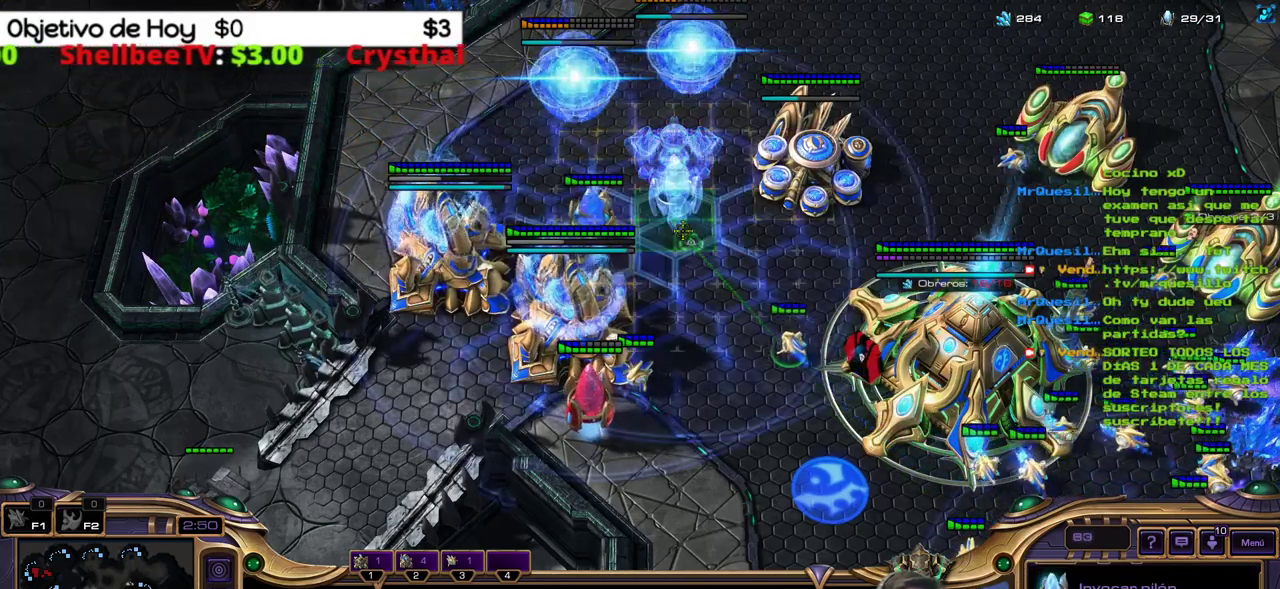
{"keys": ["shift_l"], "events": [[17, "e", "up"]]}
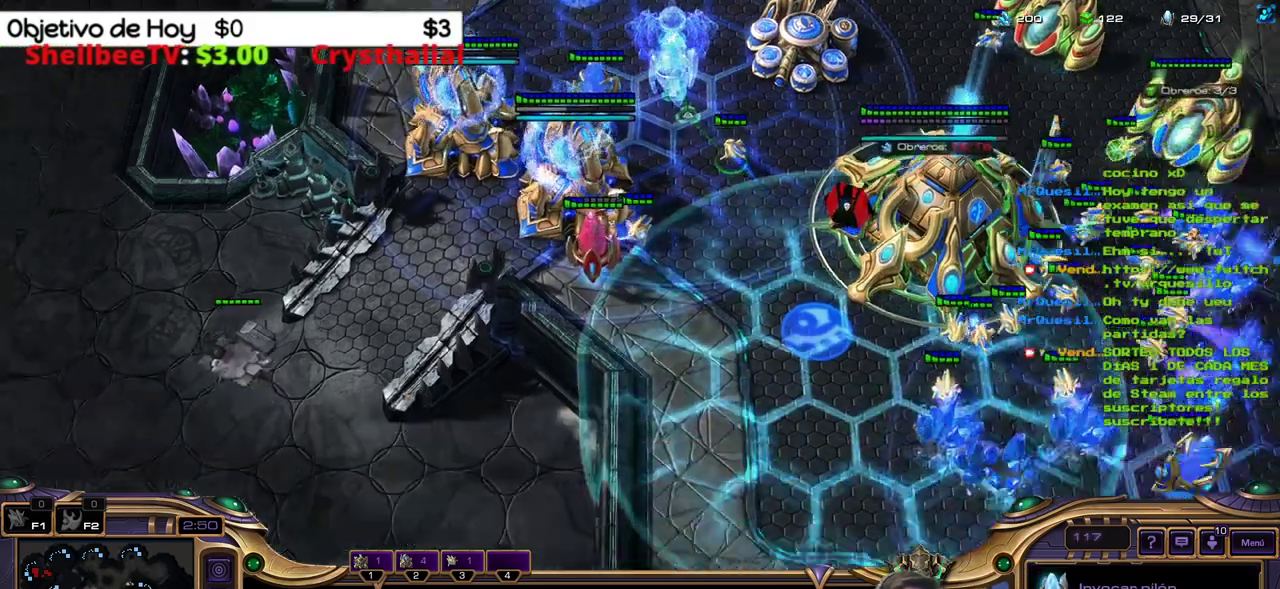
{"keys": ["shift_l"], "events": []}
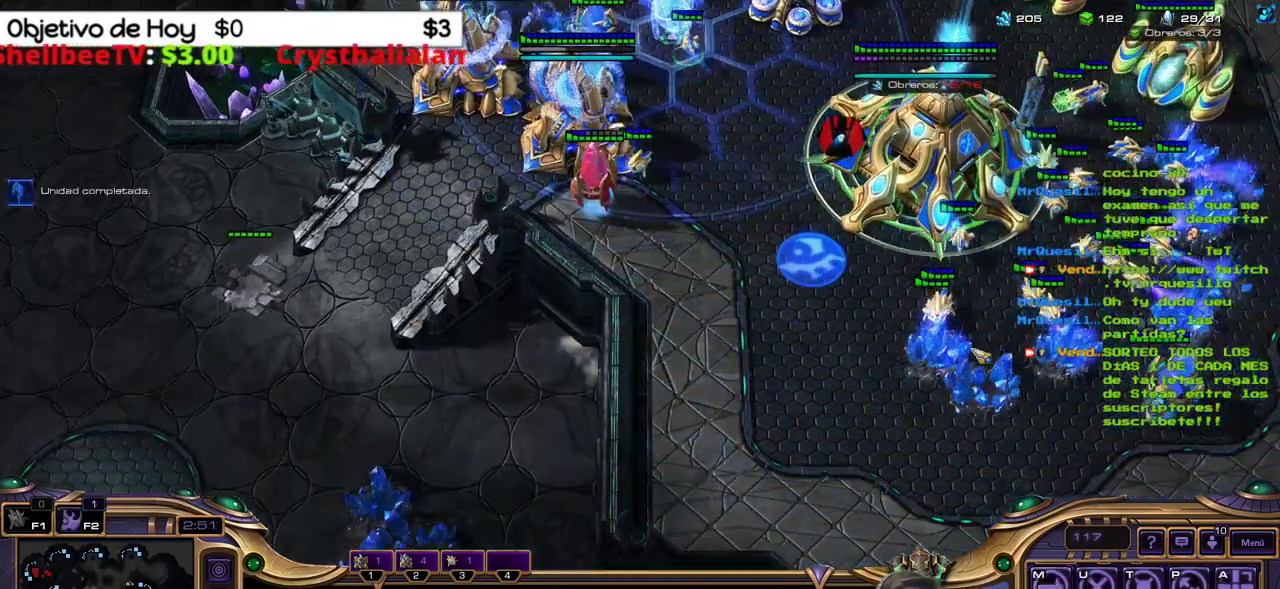
{"keys": ["shift_l"], "events": []}
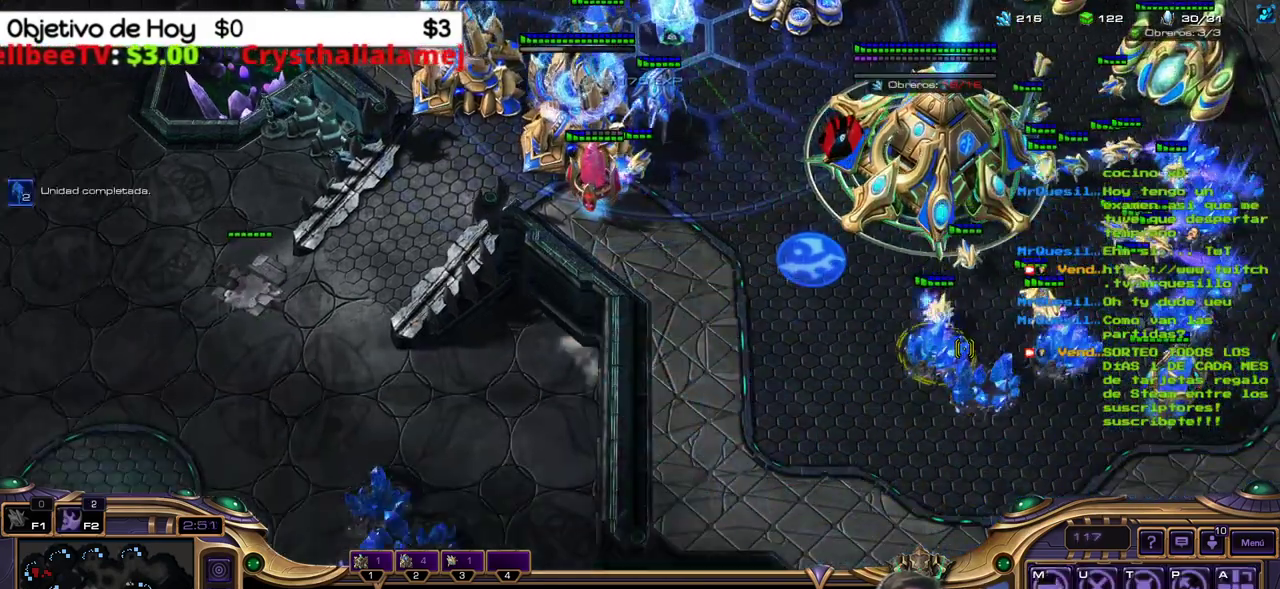
{"keys": ["1"], "events": [[250, "shift_l", "up"], [483, "1", "down"]]}
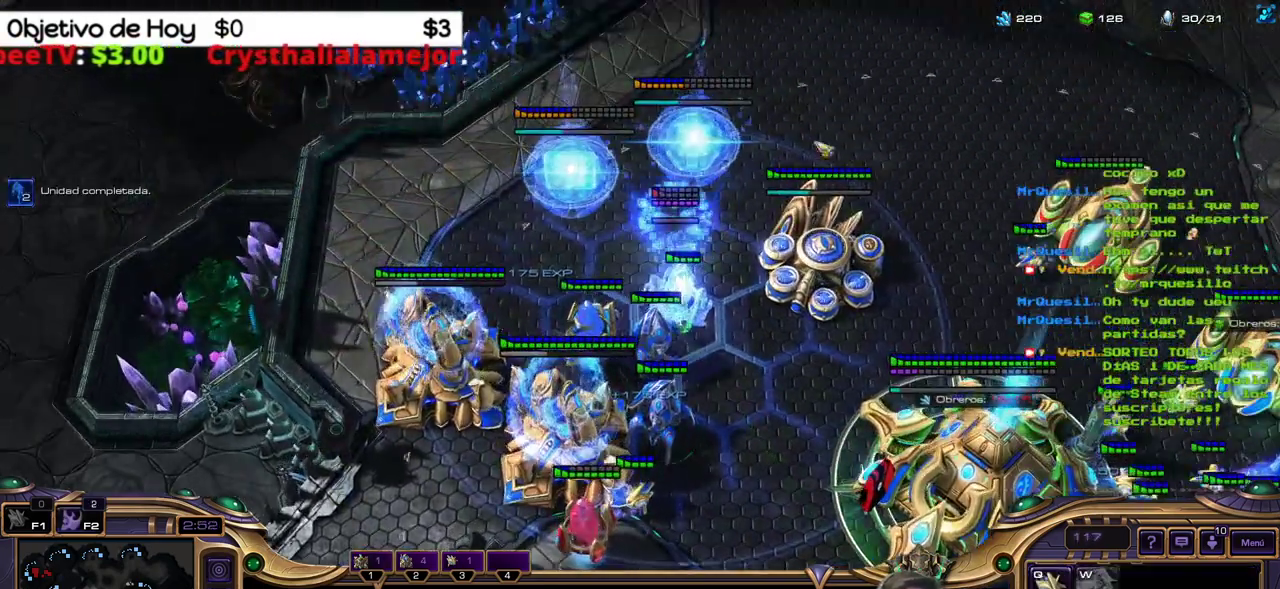
{"keys": [], "events": [[33, "2", "down"], [133, "3", "down"], [183, "1", "up"], [267, "2", "up"], [317, "3", "up"], [367, "2", "down"], [500, "2", "up"]]}
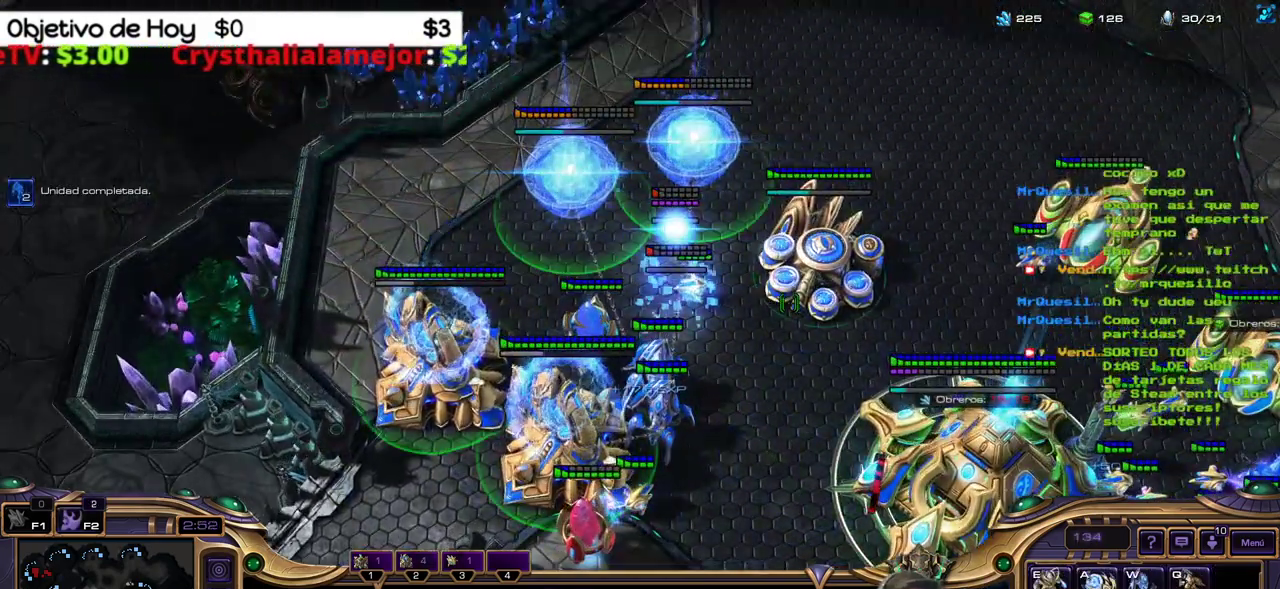
{"keys": [], "events": []}
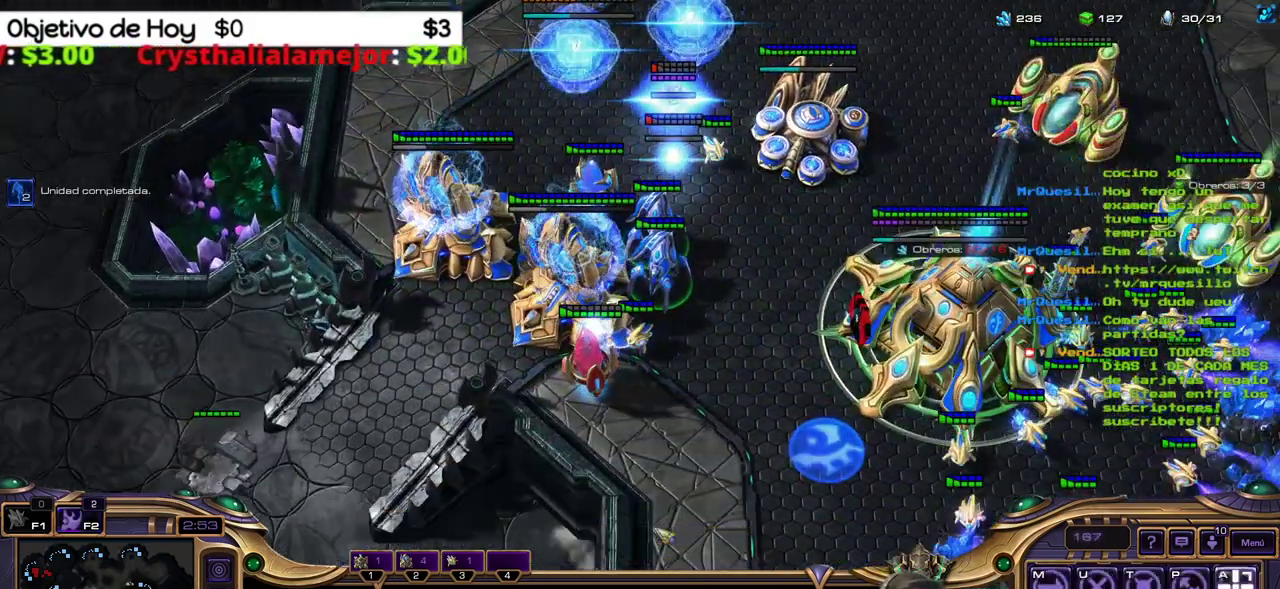
{"keys": [], "events": []}
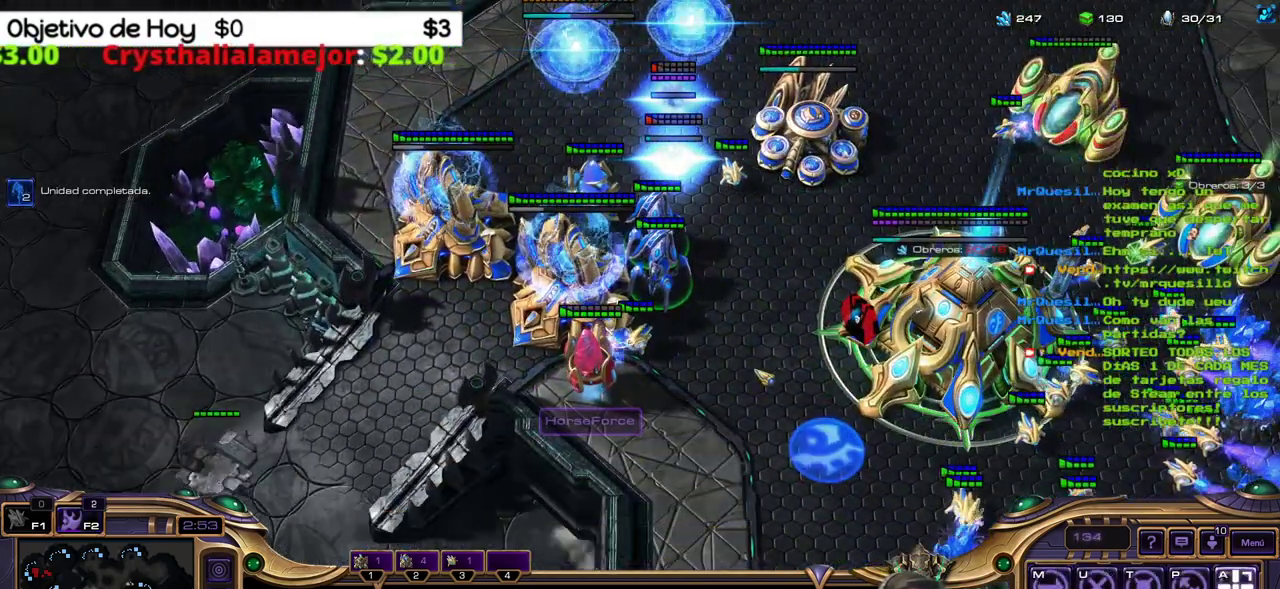
{"keys": [], "events": []}
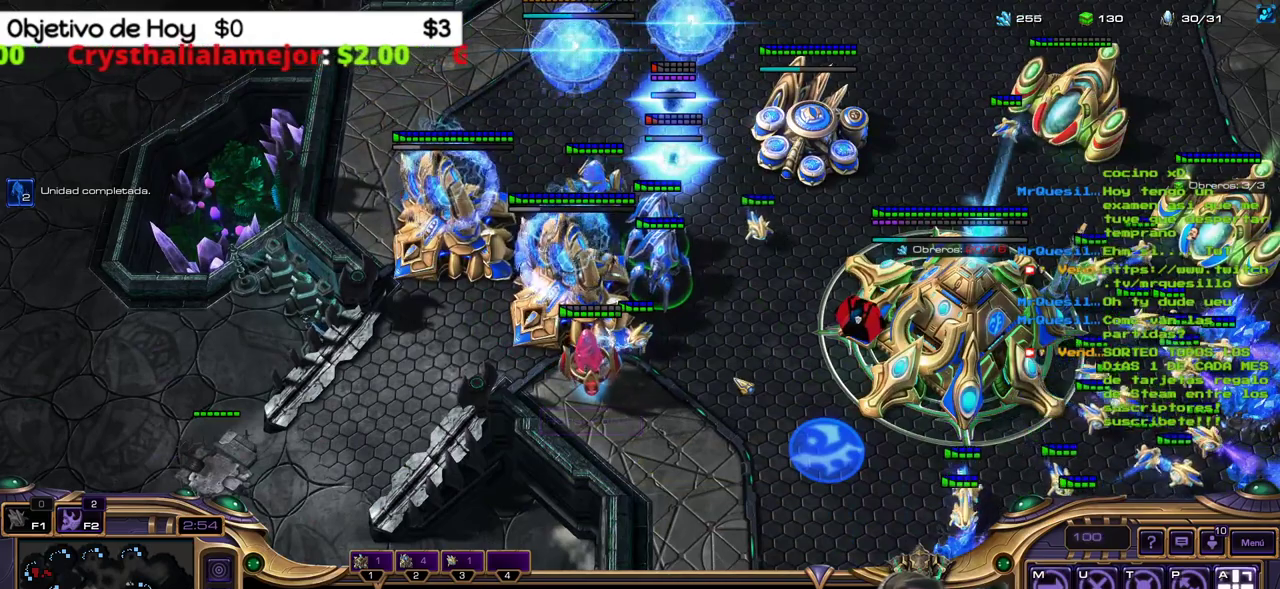
{"keys": [], "events": [[233, "a", "down"], [383, "a", "up"]]}
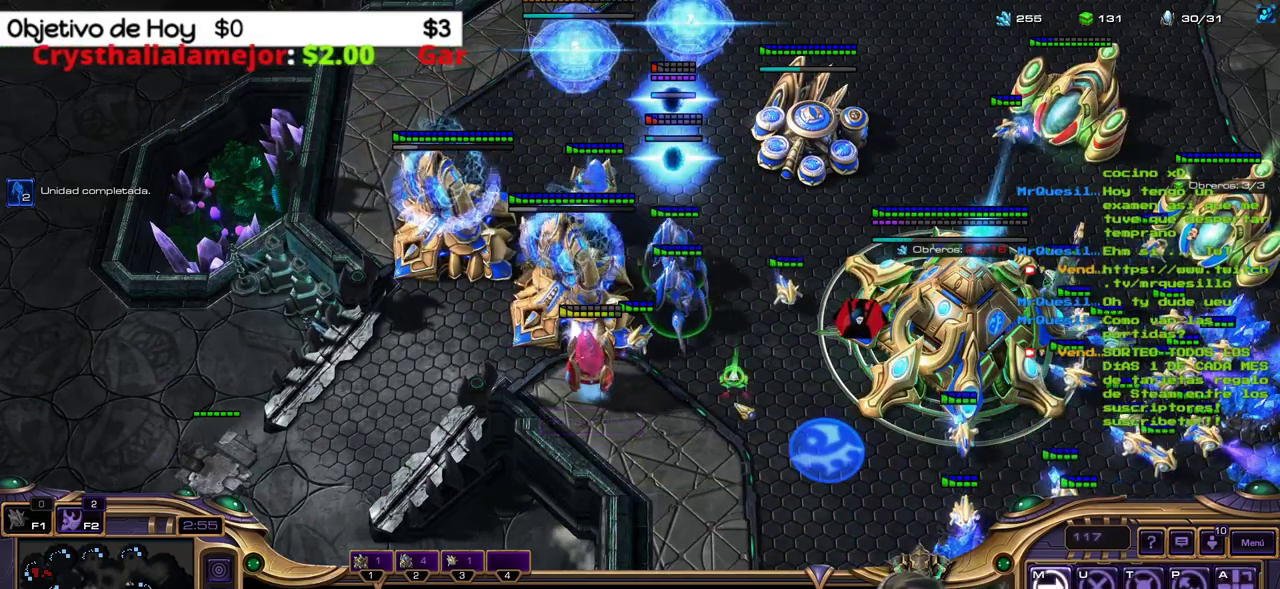
{"keys": [], "events": []}
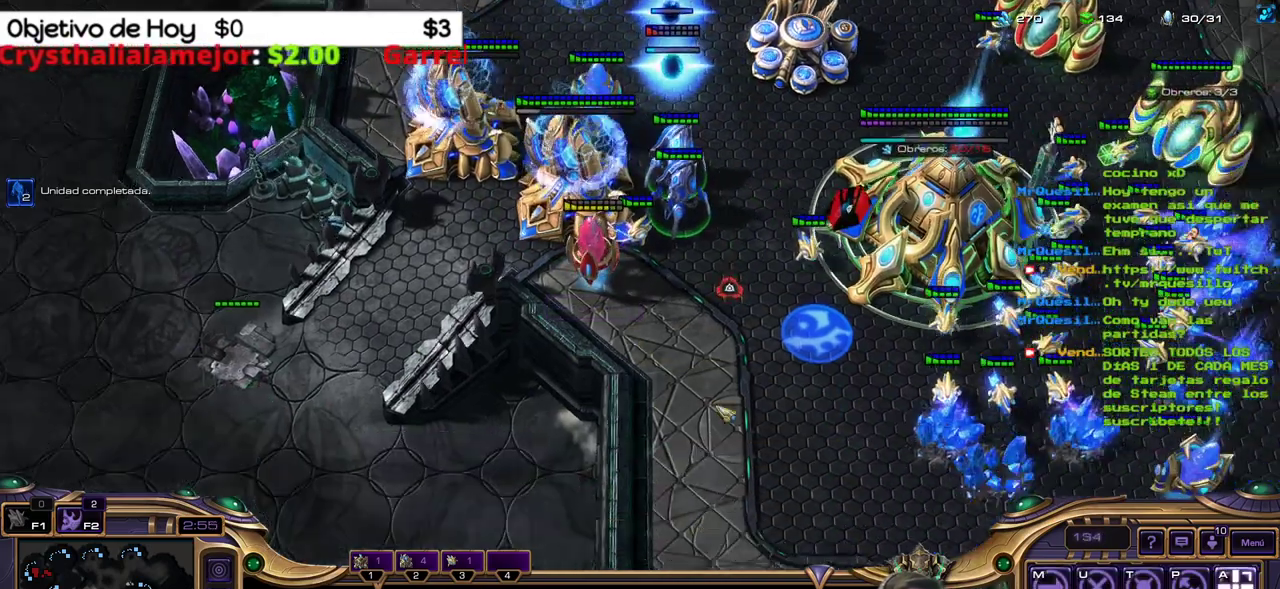
{"keys": [], "events": []}